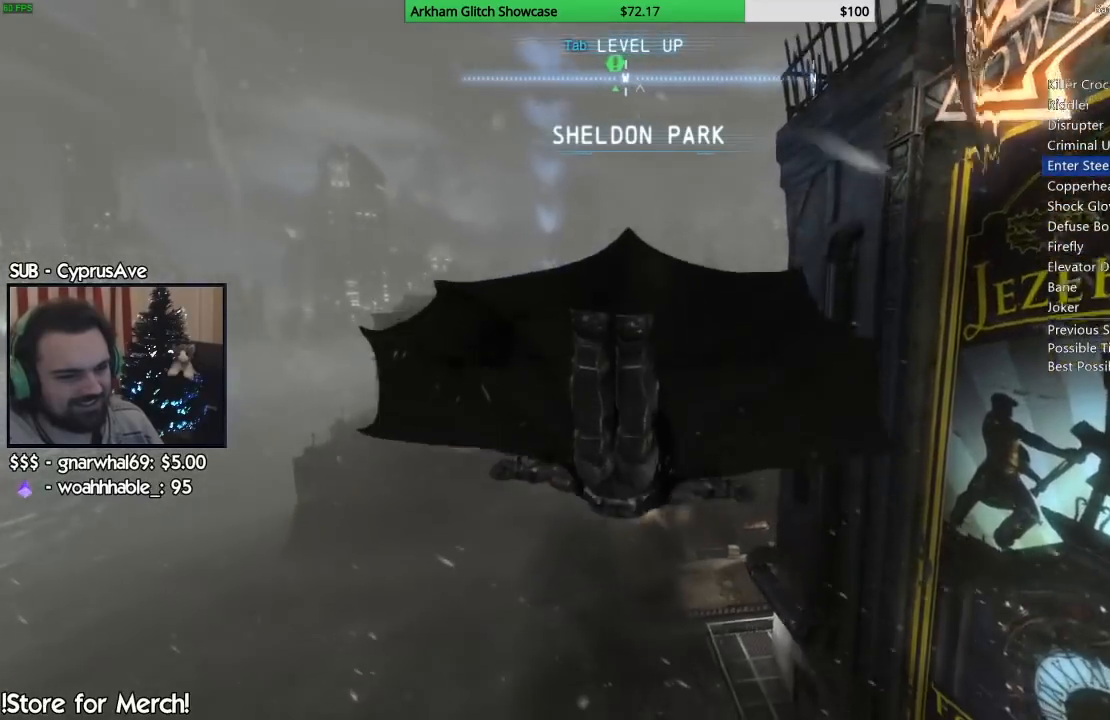
Gameplay with a controller (PlayStation layout); each line is a JSON object with the inputs held at the frame after it. "events" lists button and stick changes between this image and that frame as [ms after this image, input, new state], when the widget could be followed in between. Not read: L1 R1.
{"buttons": [], "left_stick": "center", "right_stick": "center", "events": []}
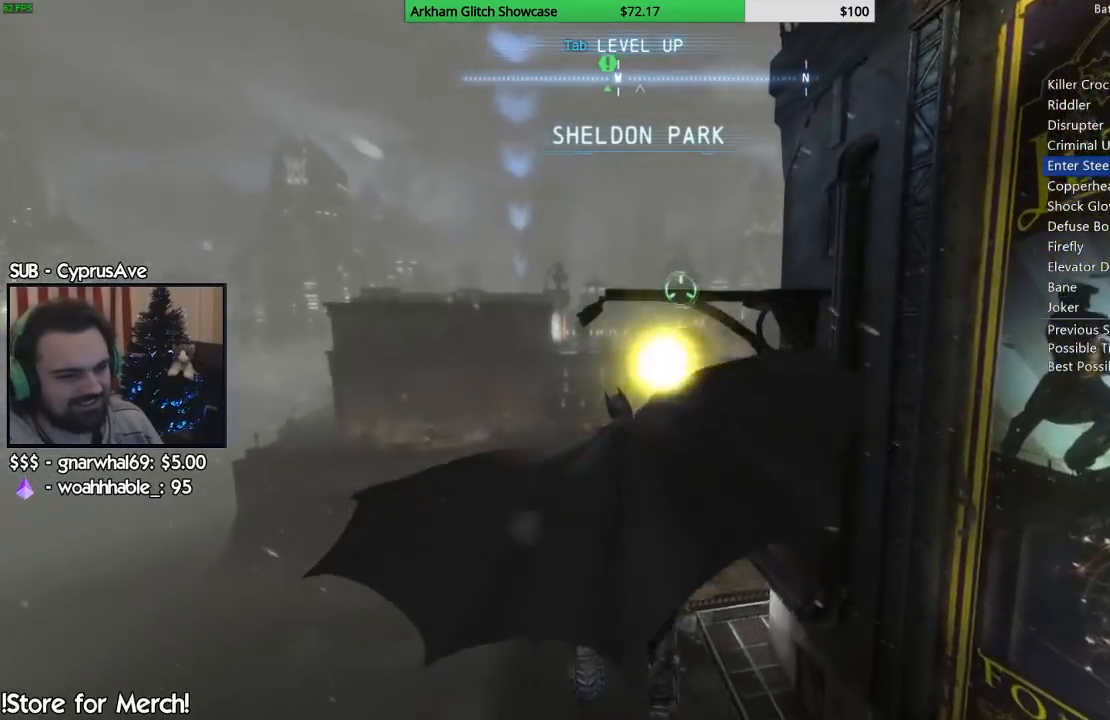
{"buttons": [], "left_stick": "up-left", "right_stick": "down-left", "events": [[367, "right_stick", "down-left"], [450, "left_stick", "up-left"]]}
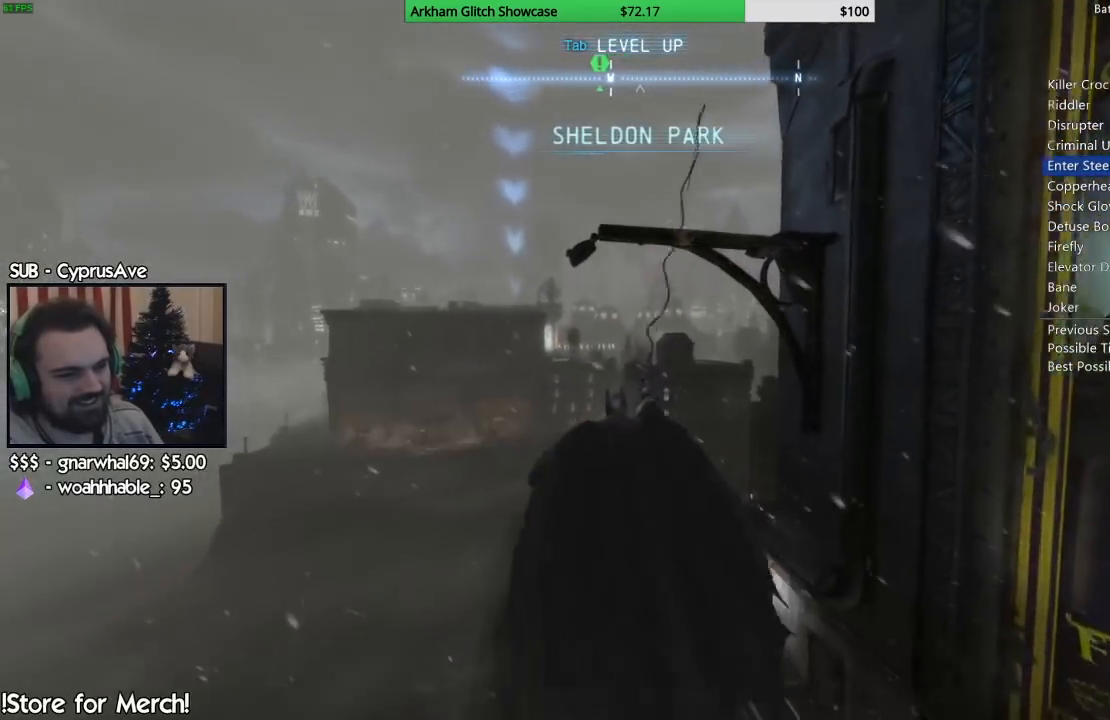
{"buttons": [], "left_stick": "up-left", "right_stick": "left", "events": [[217, "right_stick", "center"], [267, "right_stick", "down-left"], [450, "right_stick", "center"], [500, "right_stick", "left"]]}
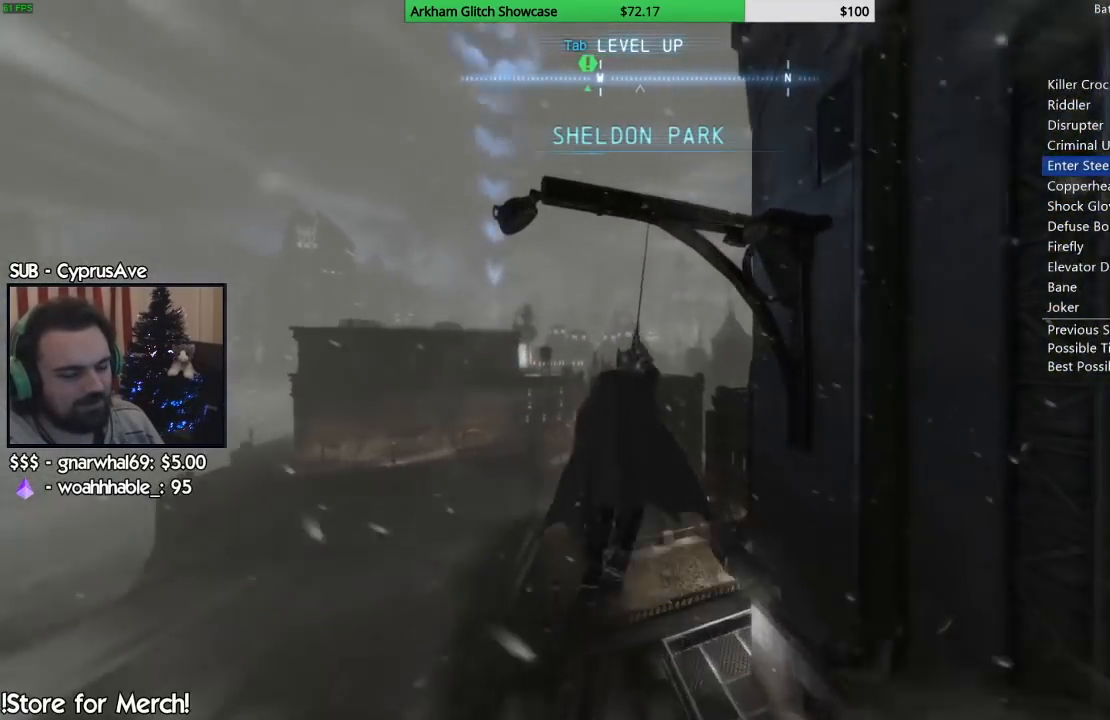
{"buttons": [], "left_stick": "up-left", "right_stick": "center", "events": [[83, "right_stick", "center"]]}
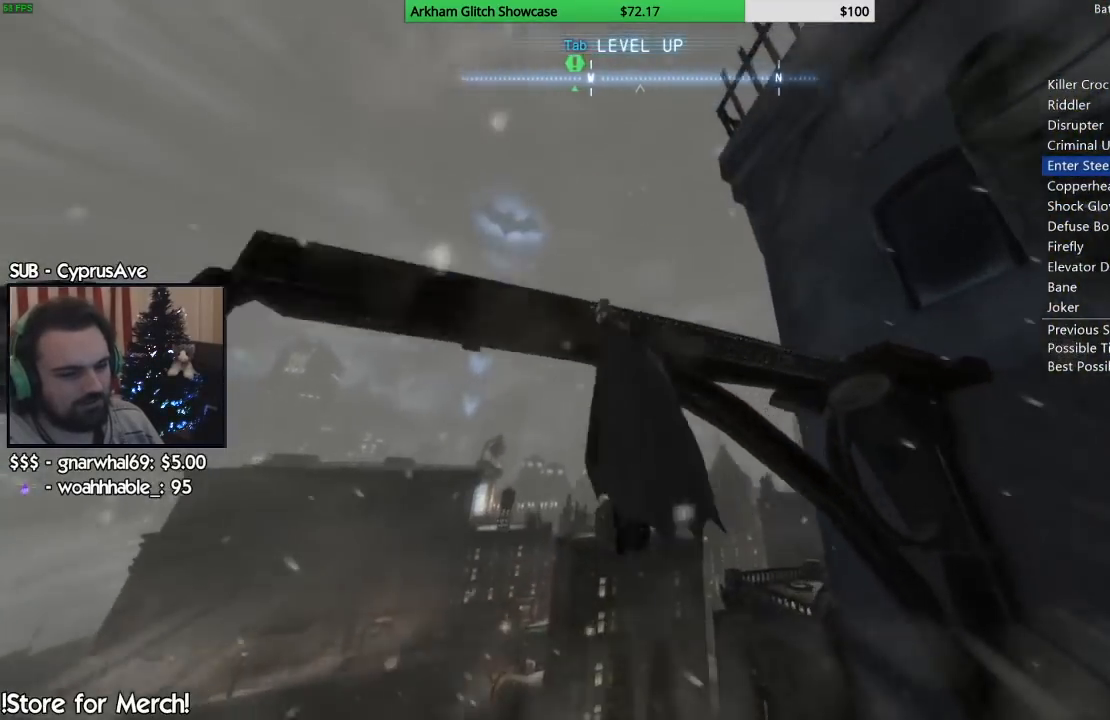
{"buttons": [], "left_stick": "center", "right_stick": "center", "events": [[300, "left_stick", "center"]]}